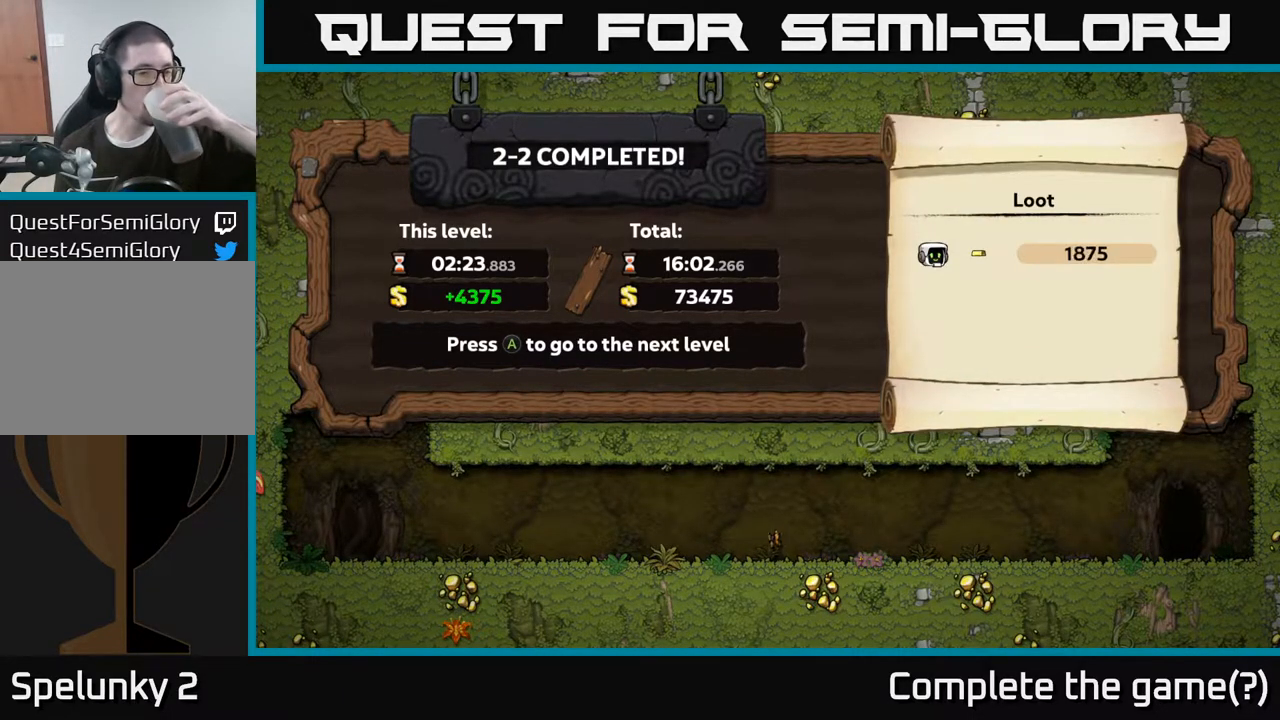
Gameplay with a controller (Xbox layout); each line is a JSON object with the inputs held at the frame after it (dt_ms = milliseconds from this image to that frame). "events" lists button and stick changes between this image and that frame as [ms after this image, input, new state], when the widget could be followed in between.
{"dt_ms": 500, "buttons": [], "left_stick": "center", "right_stick": "center", "events": [[50, "A", "down"], [167, "A", "up"]]}
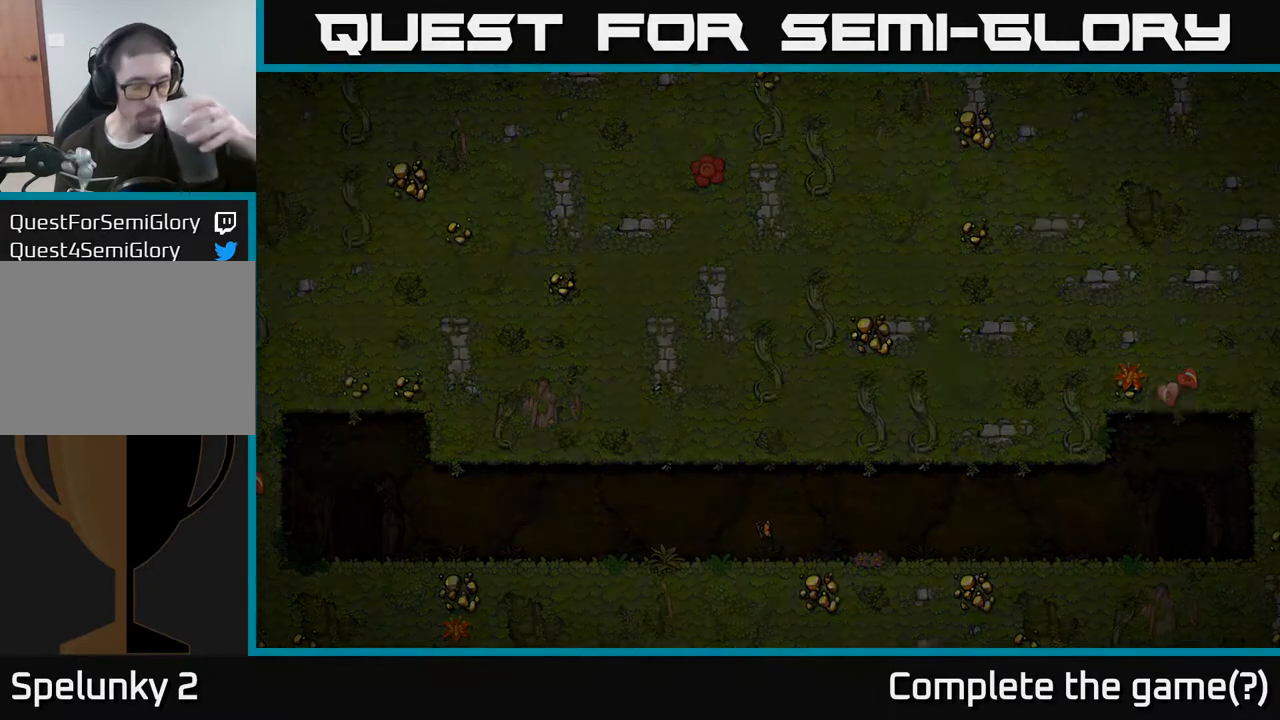
{"dt_ms": 500, "buttons": [], "left_stick": "center", "right_stick": "center", "events": []}
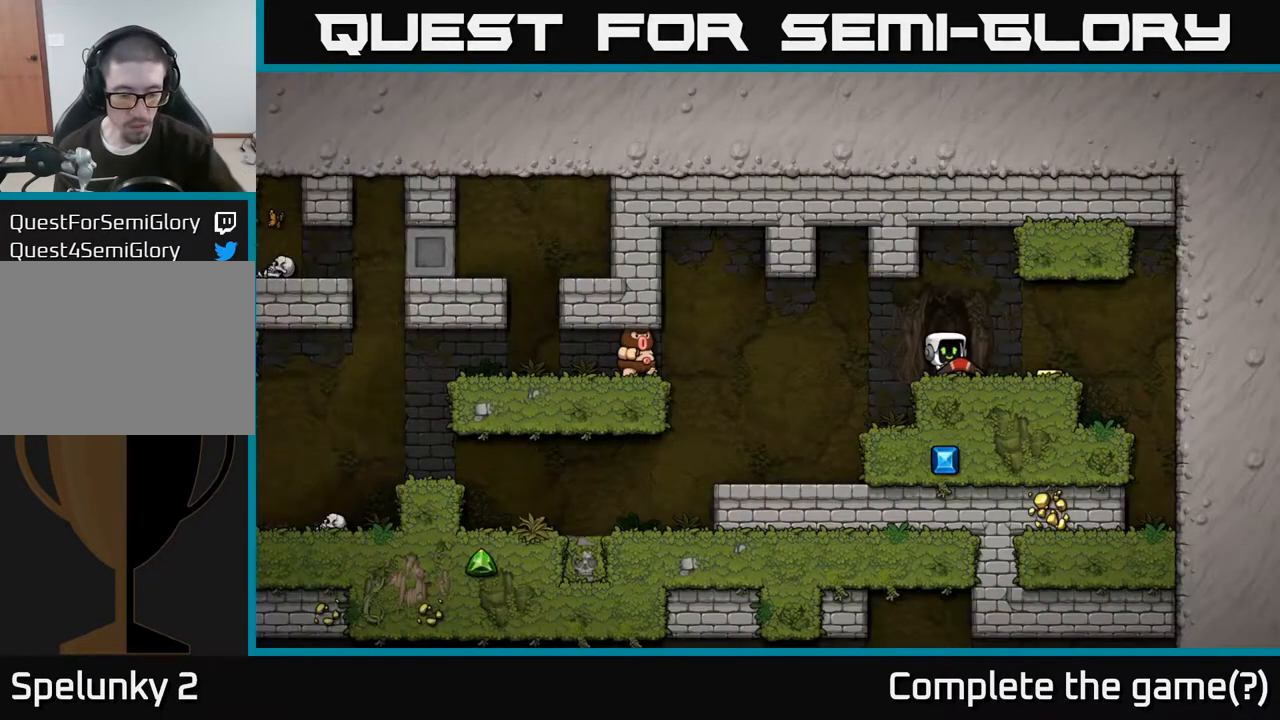
{"dt_ms": 500, "buttons": [], "left_stick": "center", "right_stick": "center", "events": []}
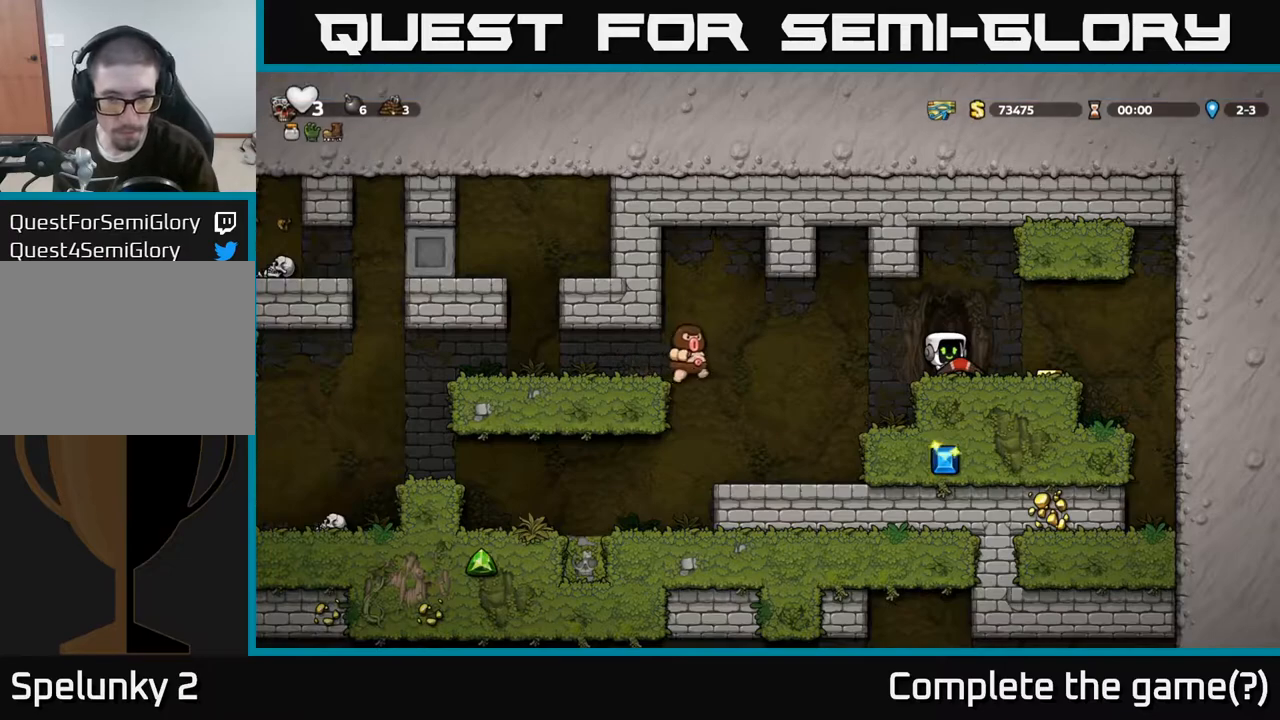
{"dt_ms": 500, "buttons": [], "left_stick": "center", "right_stick": "center", "events": []}
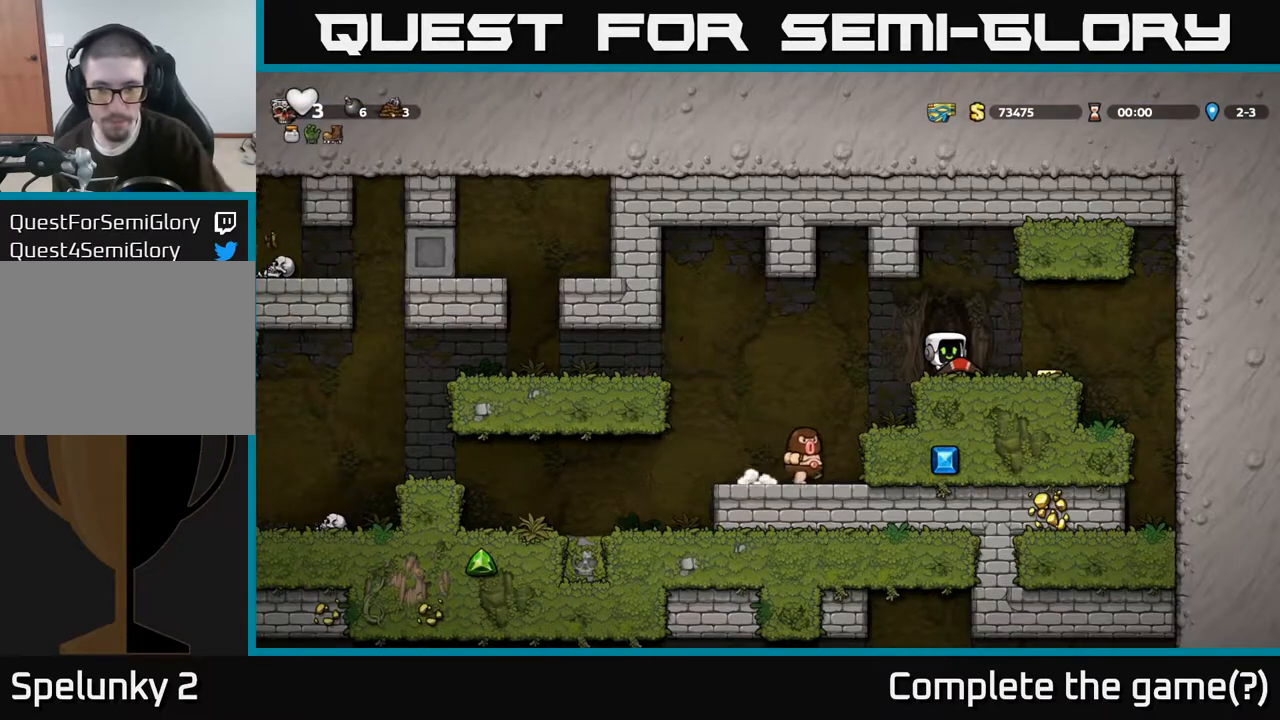
{"dt_ms": 500, "buttons": [], "left_stick": "right", "right_stick": "center", "events": [[450, "left_stick", "right"]]}
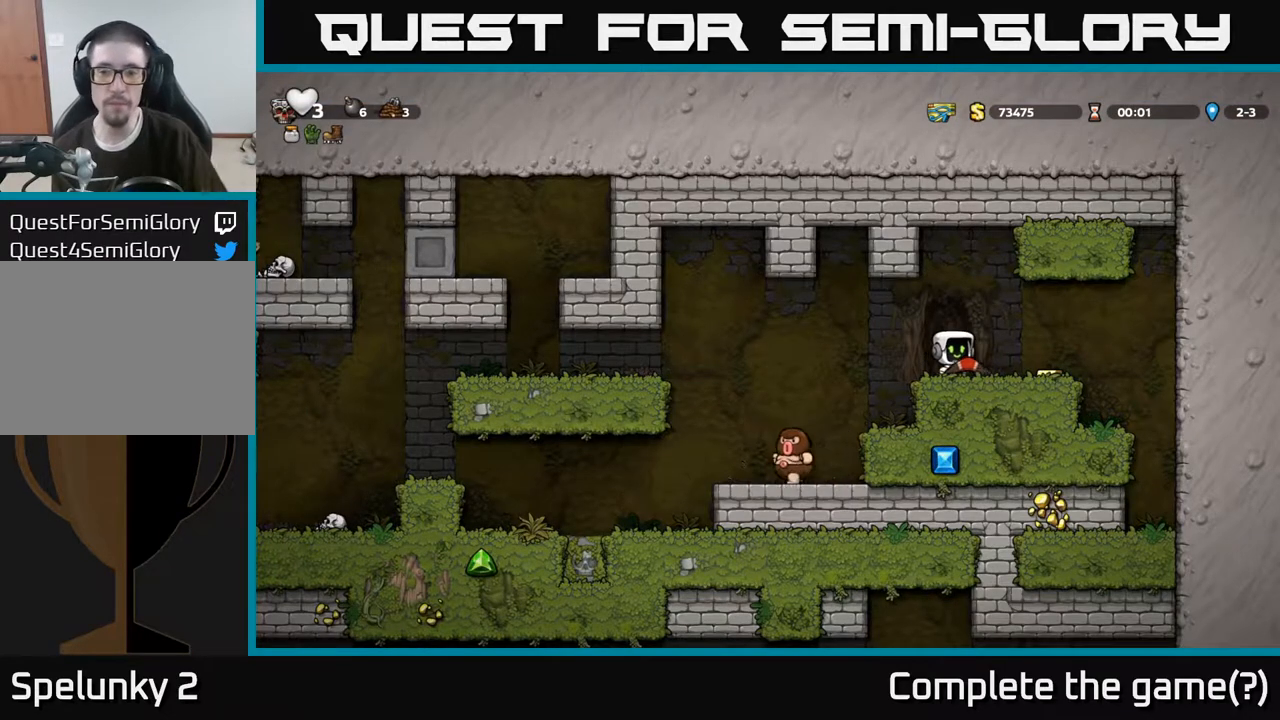
{"dt_ms": 500, "buttons": ["A"], "left_stick": "left", "right_stick": "center", "events": [[200, "left_stick", "left"], [383, "A", "down"]]}
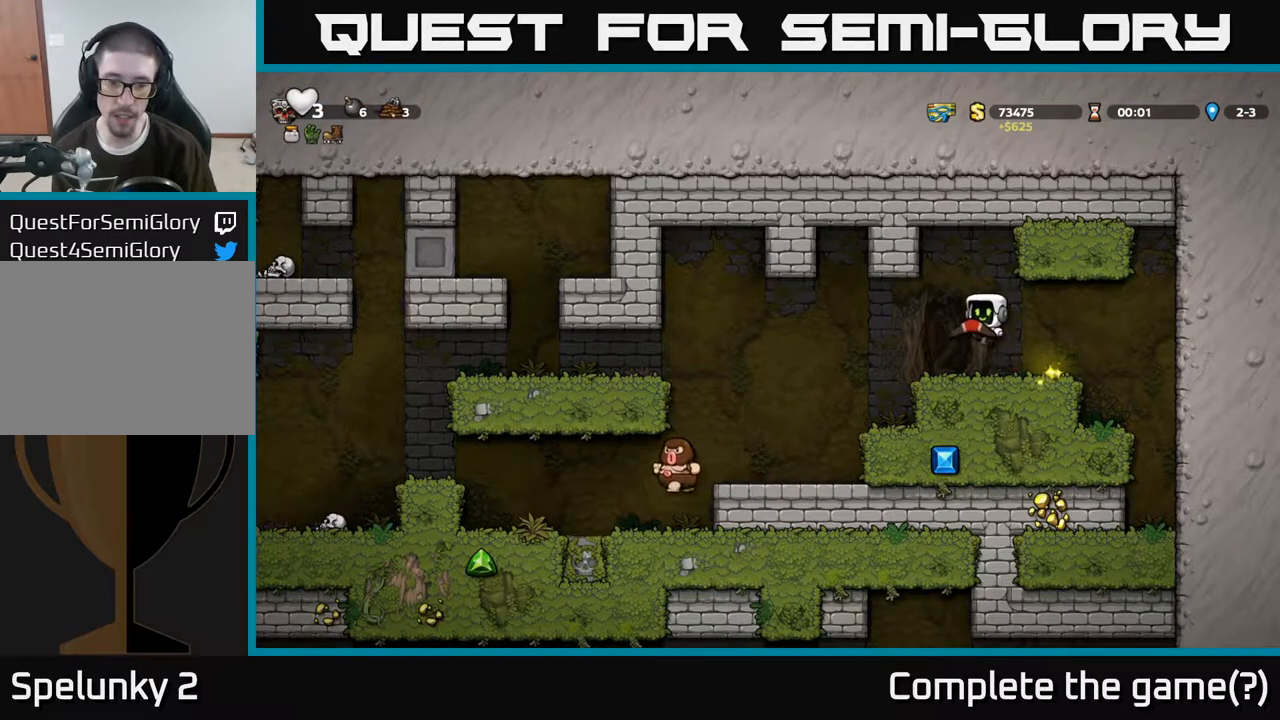
{"dt_ms": 500, "buttons": [], "left_stick": "down", "right_stick": "center", "events": [[17, "A", "up"], [333, "X", "down"], [417, "X", "up"], [500, "left_stick", "down"]]}
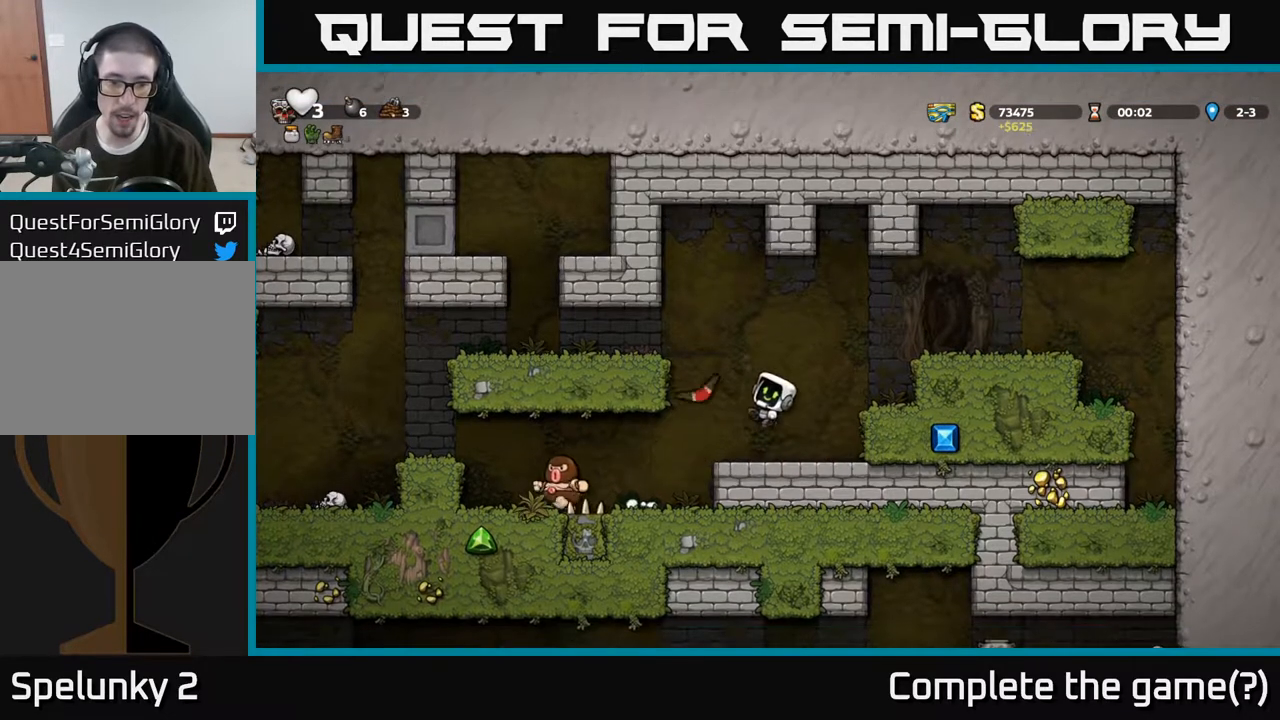
{"dt_ms": 500, "buttons": [], "left_stick": "center", "right_stick": "center", "events": [[67, "left_stick", "center"]]}
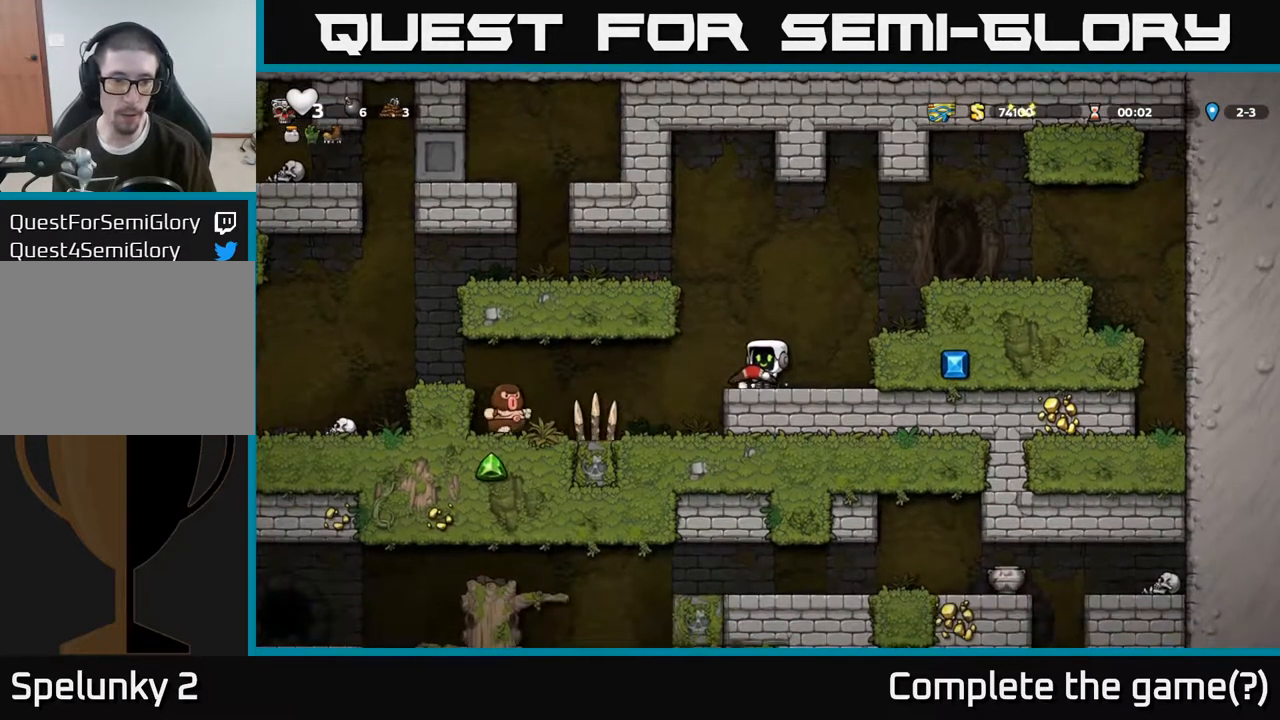
{"dt_ms": 500, "buttons": [], "left_stick": "down-left", "right_stick": "center", "events": [[400, "A", "down"], [400, "X", "down"], [400, "left_stick", "down-left"], [417, "A", "up"], [467, "X", "up"]]}
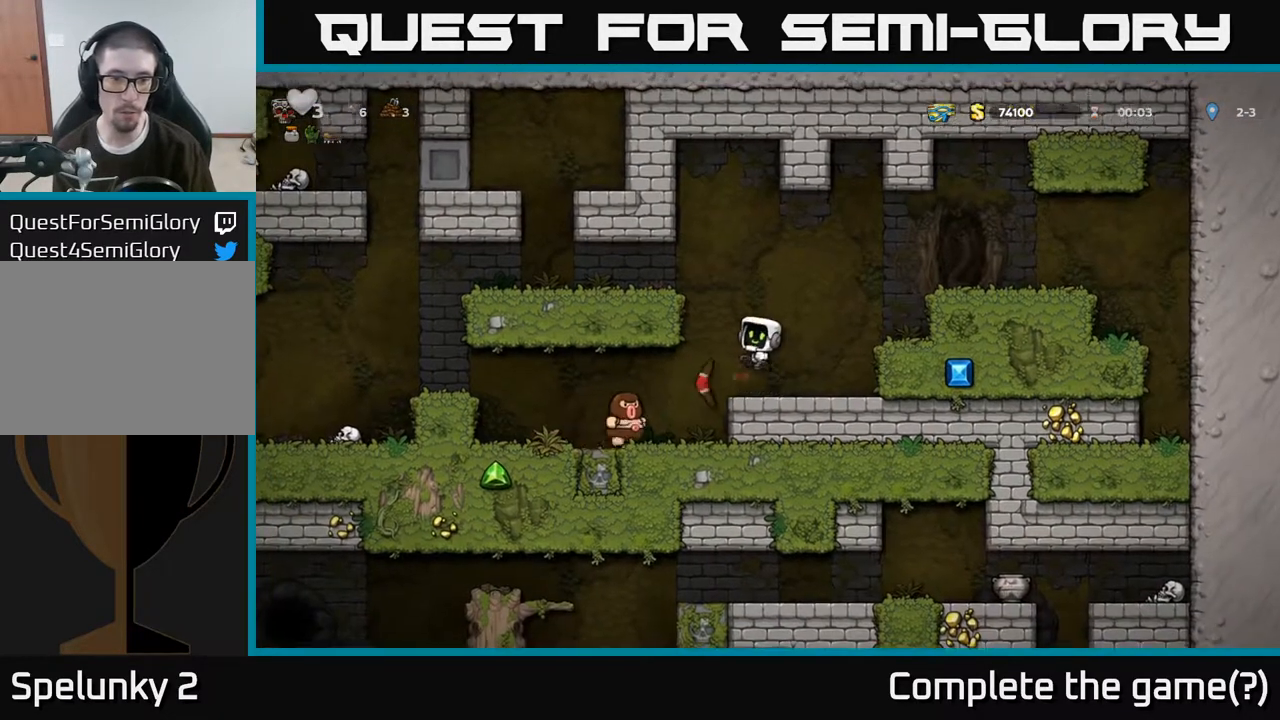
{"dt_ms": 1000, "buttons": [], "left_stick": "center", "right_stick": "center"}
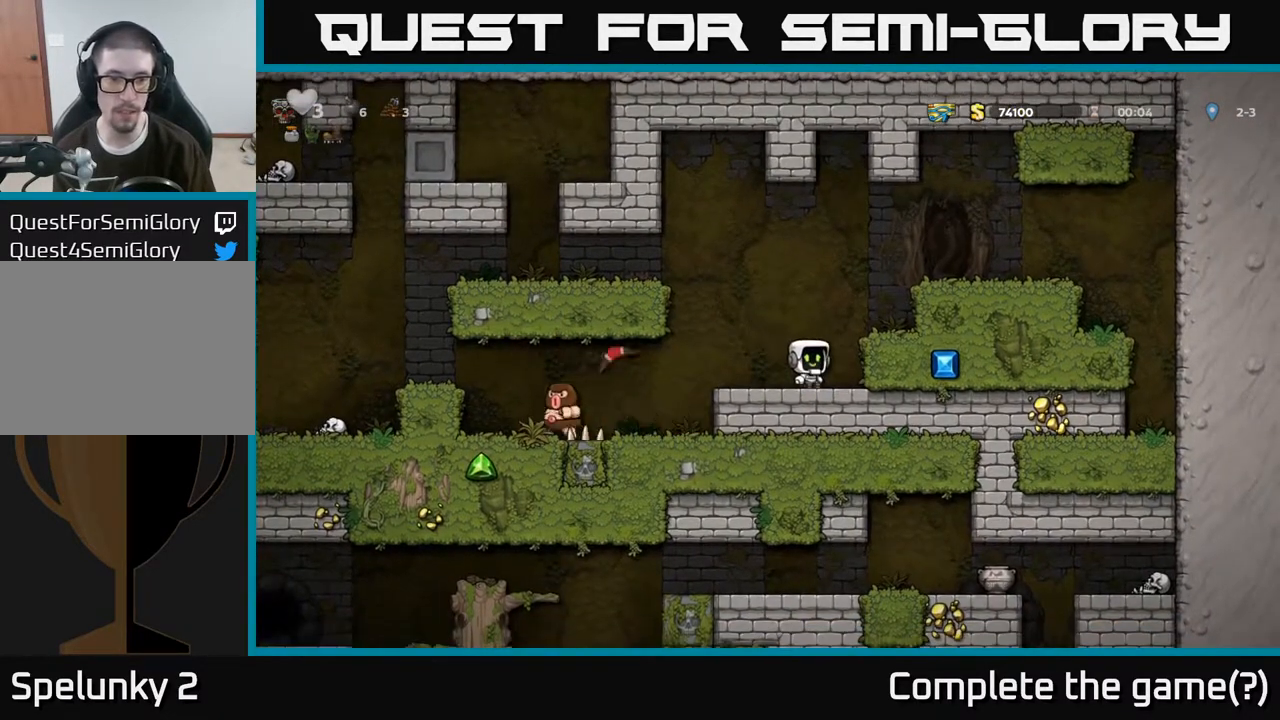
{"dt_ms": 500, "buttons": [], "left_stick": "center", "right_stick": "center", "events": [[83, "left_stick", "left"], [217, "left_stick", "center"]]}
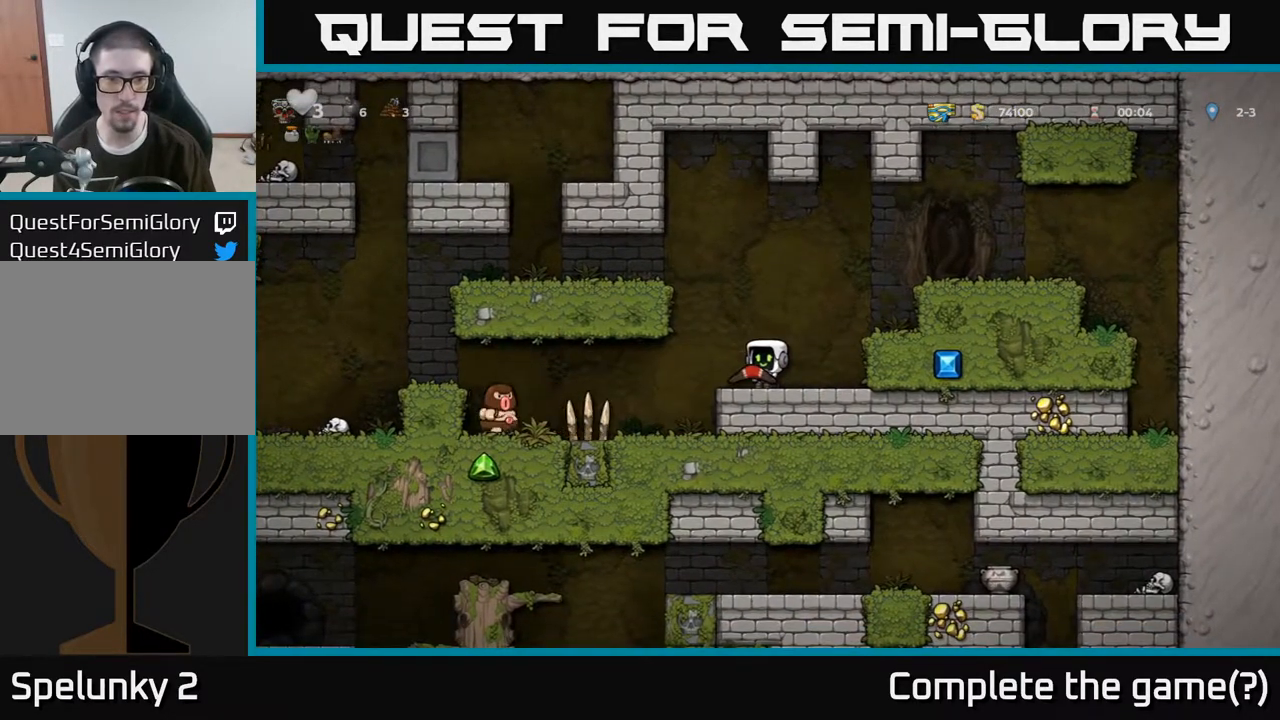
{"dt_ms": 500, "buttons": [], "left_stick": "down", "right_stick": "center", "events": [[83, "A", "down"], [167, "A", "up"], [250, "left_stick", "left"], [317, "X", "down"], [400, "X", "up"], [433, "left_stick", "down"]]}
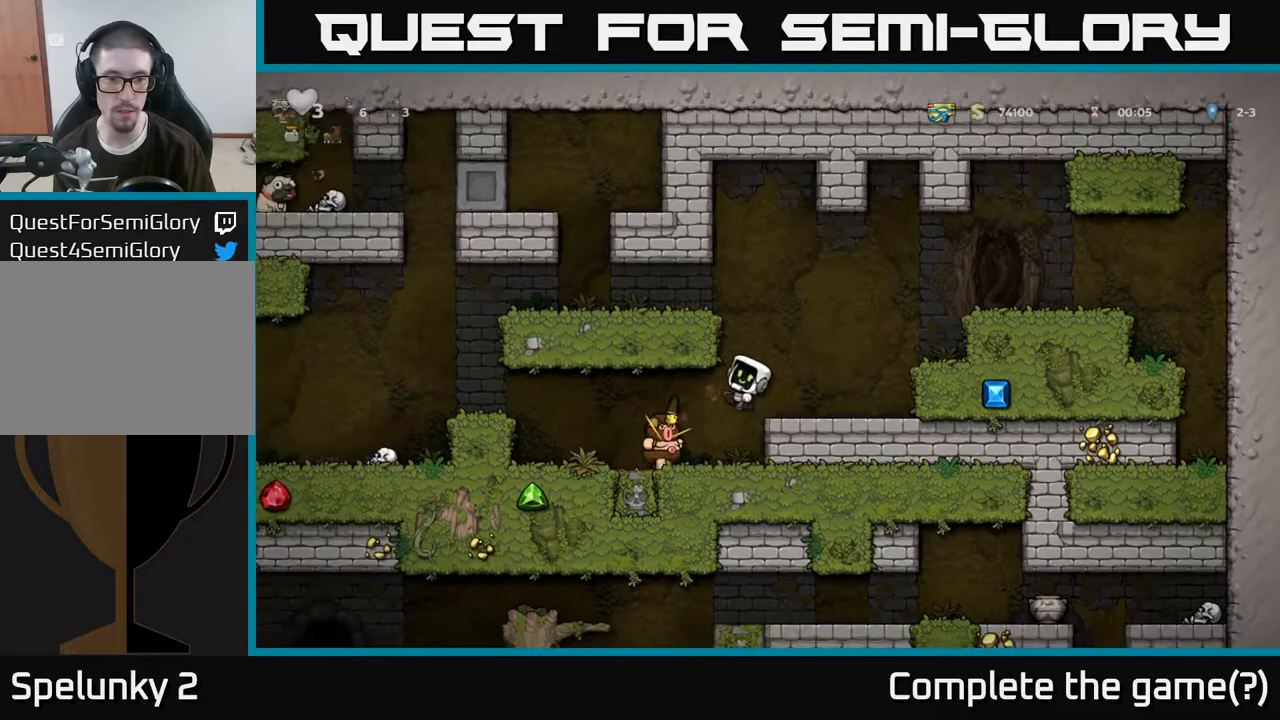
{"dt_ms": 500, "buttons": [], "left_stick": "right", "right_stick": "center", "events": [[67, "left_stick", "left"], [250, "left_stick", "center"], [500, "left_stick", "right"]]}
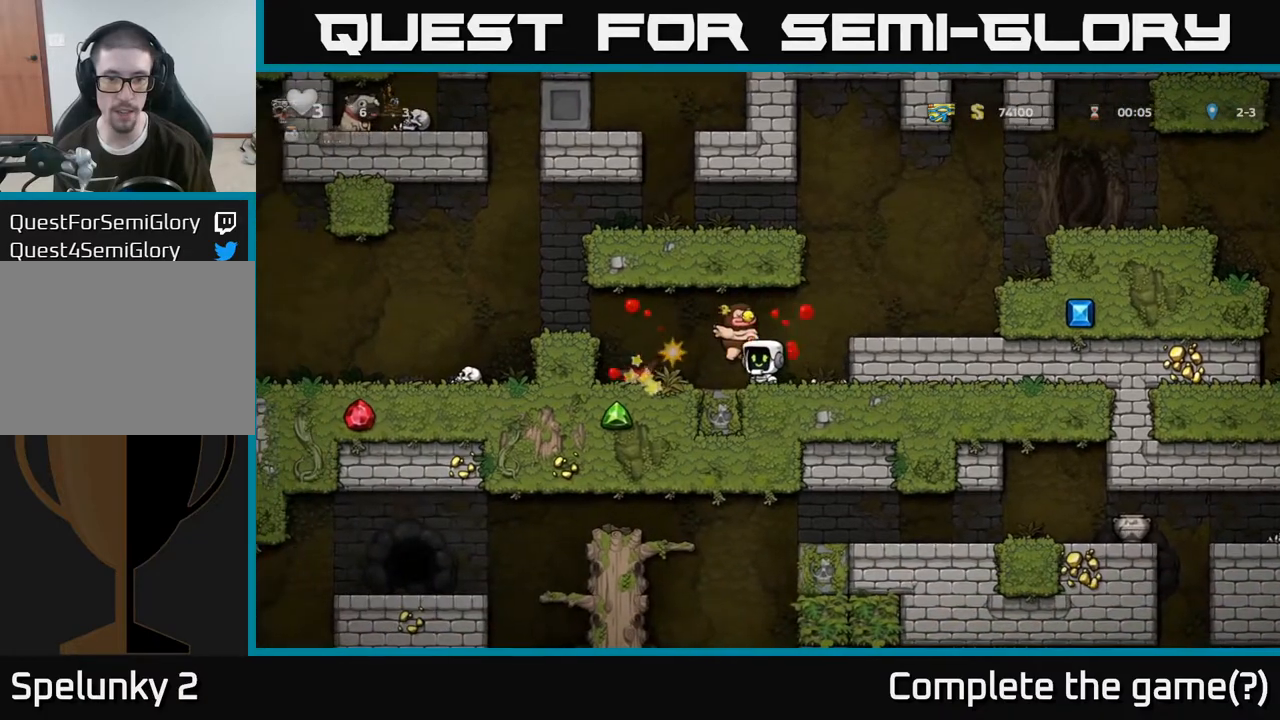
{"dt_ms": 500, "buttons": ["A"], "left_stick": "left", "right_stick": "center", "events": [[233, "left_stick", "left"], [417, "A", "down"]]}
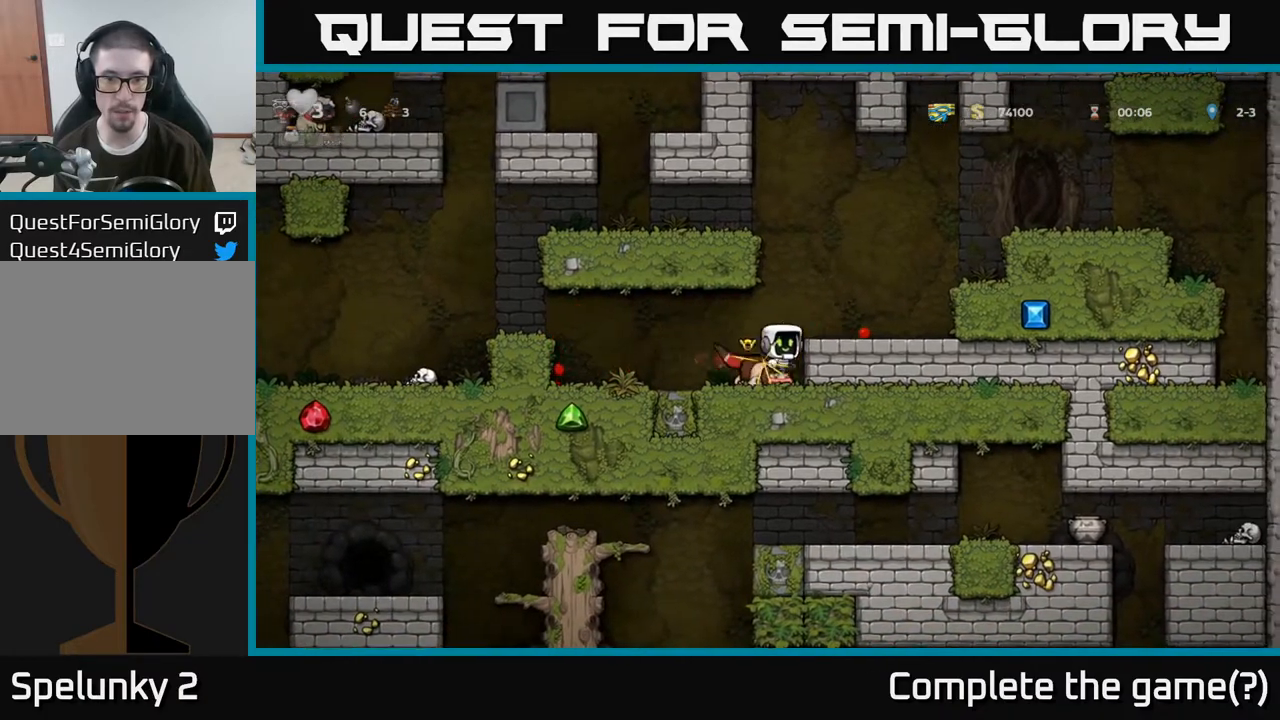
{"dt_ms": 500, "buttons": [], "left_stick": "left", "right_stick": "center", "events": [[33, "A", "up"], [117, "left_stick", "right"], [217, "left_stick", "center"], [433, "left_stick", "left"]]}
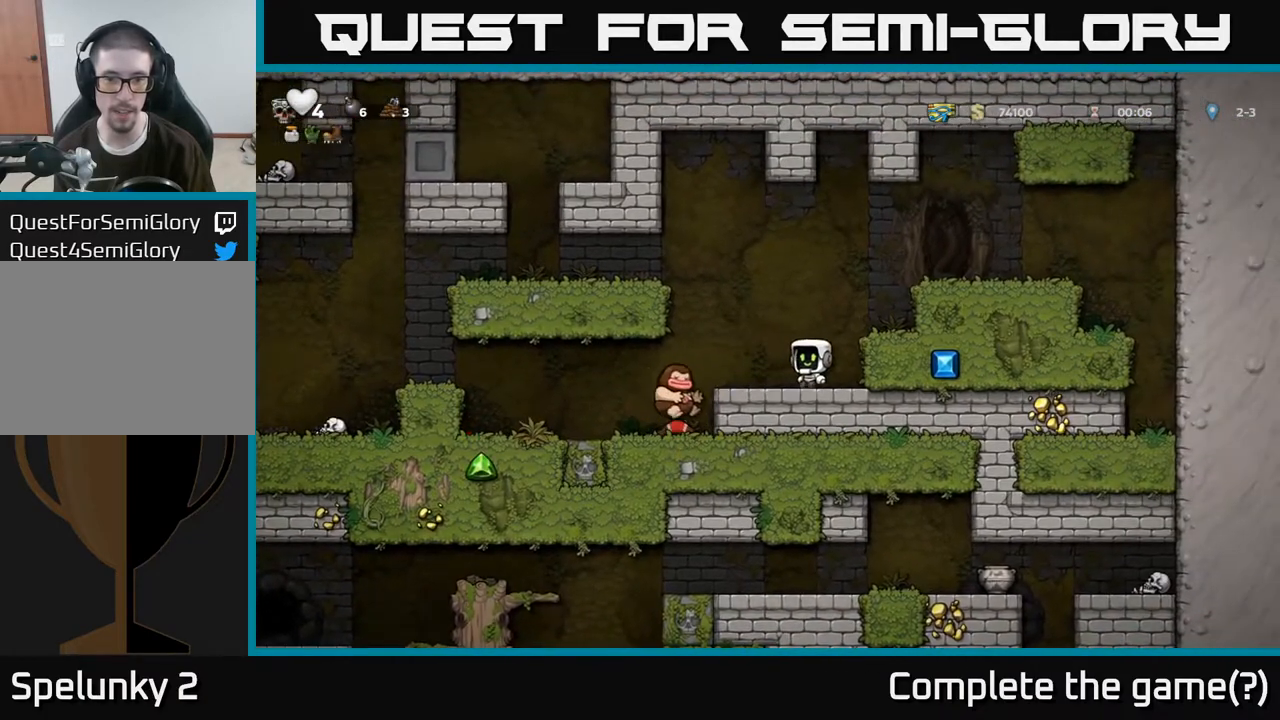
{"dt_ms": 500, "buttons": [], "left_stick": "center", "right_stick": "center", "events": [[383, "left_stick", "right"], [467, "left_stick", "center"]]}
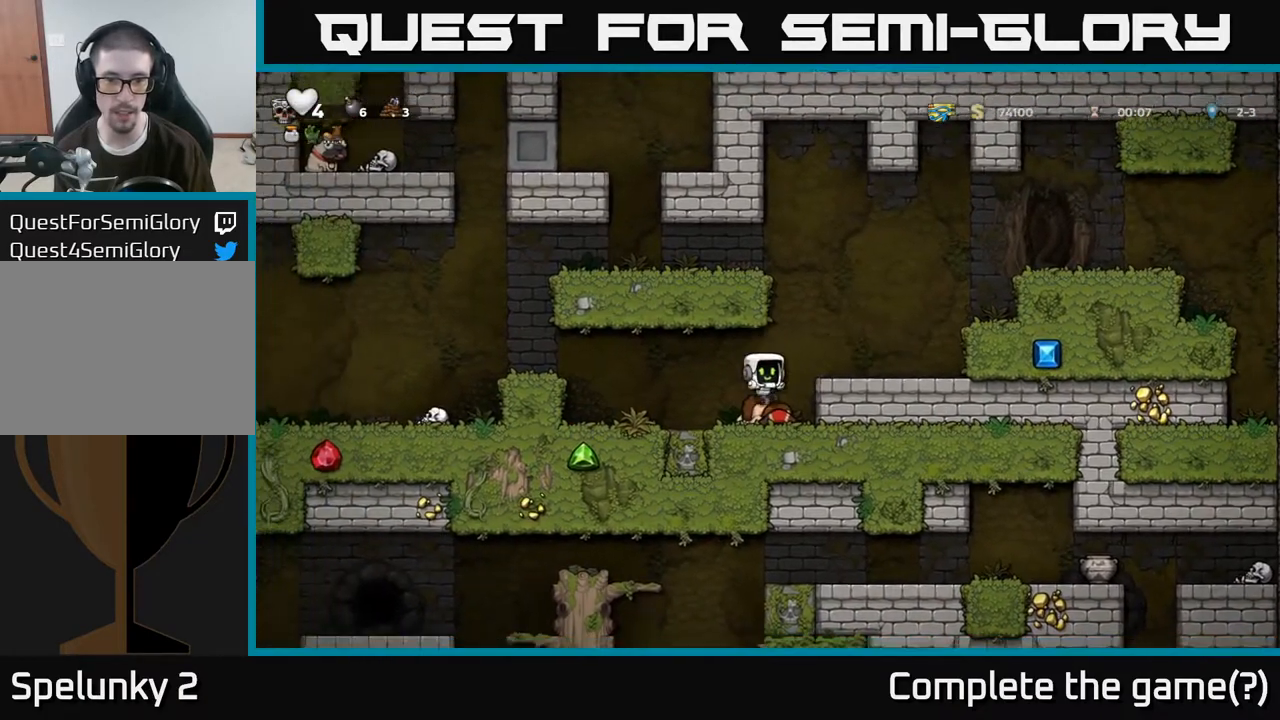
{"dt_ms": 500, "buttons": [], "left_stick": "down-left", "right_stick": "center", "events": [[117, "left_stick", "left"], [167, "left_stick", "center"], [233, "left_stick", "down"], [383, "left_stick", "down-left"], [417, "X", "down"], [467, "X", "up"]]}
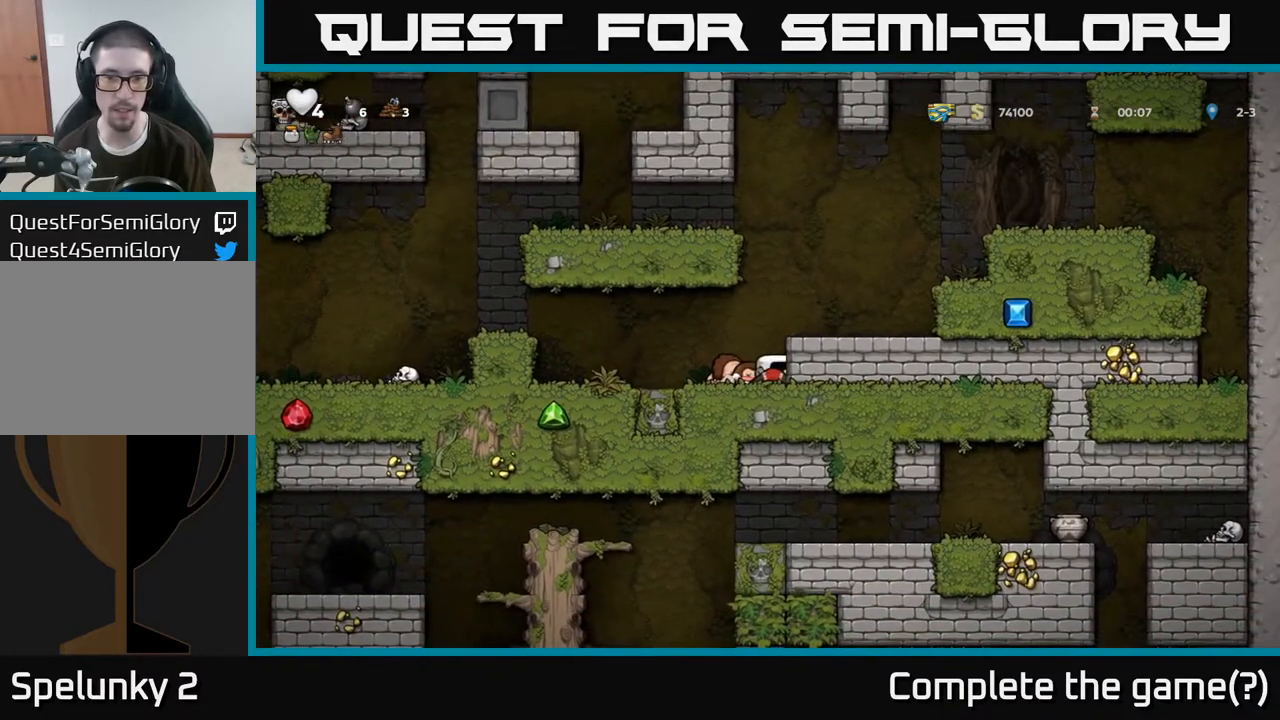
{"dt_ms": 500, "buttons": ["A"], "left_stick": "left", "right_stick": "center", "events": [[100, "left_stick", "center"], [300, "left_stick", "left"], [433, "A", "down"]]}
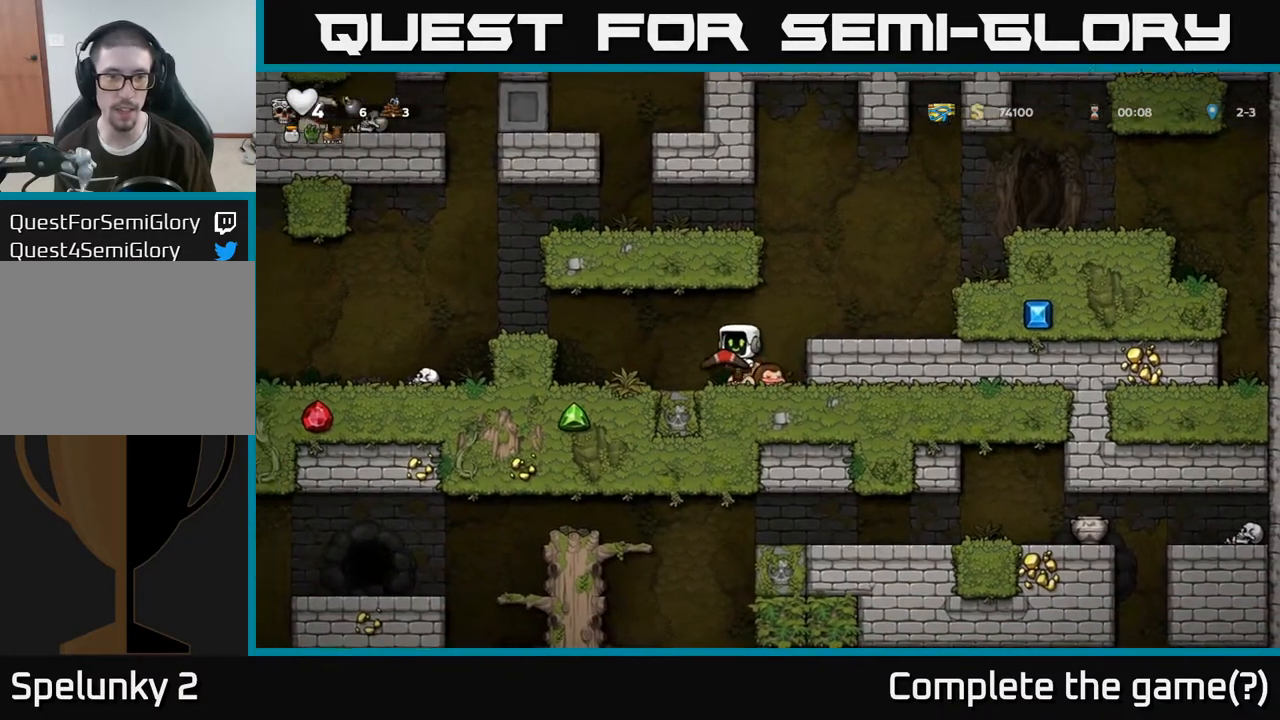
{"dt_ms": 500, "buttons": ["A"], "left_stick": "left", "right_stick": "center", "events": [[83, "A", "up"], [417, "left_stick", "center"], [500, "A", "down"], [500, "left_stick", "left"]]}
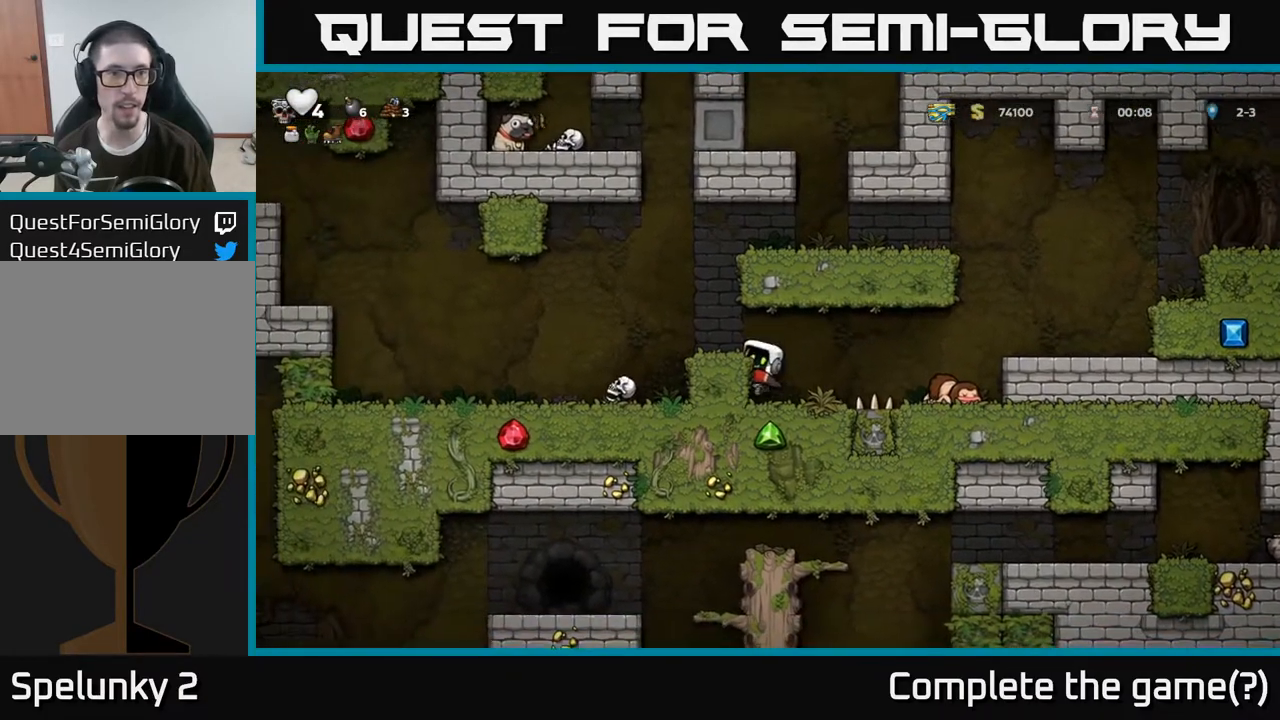
{"dt_ms": 500, "buttons": [], "left_stick": "center", "right_stick": "center", "events": [[150, "A", "up"], [200, "left_stick", "center"]]}
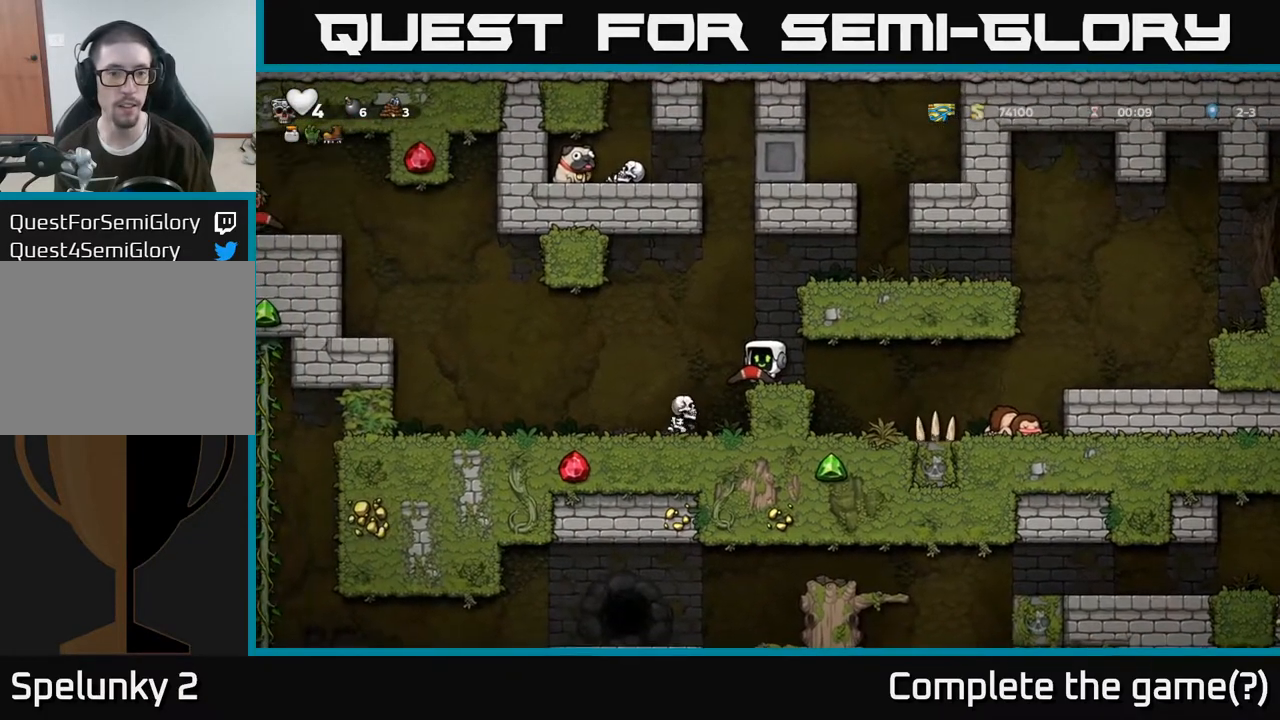
{"dt_ms": 500, "buttons": [], "left_stick": "center", "right_stick": "center", "events": [[133, "A", "down"], [150, "left_stick", "left"], [250, "A", "up"], [333, "left_stick", "right"], [417, "left_stick", "center"]]}
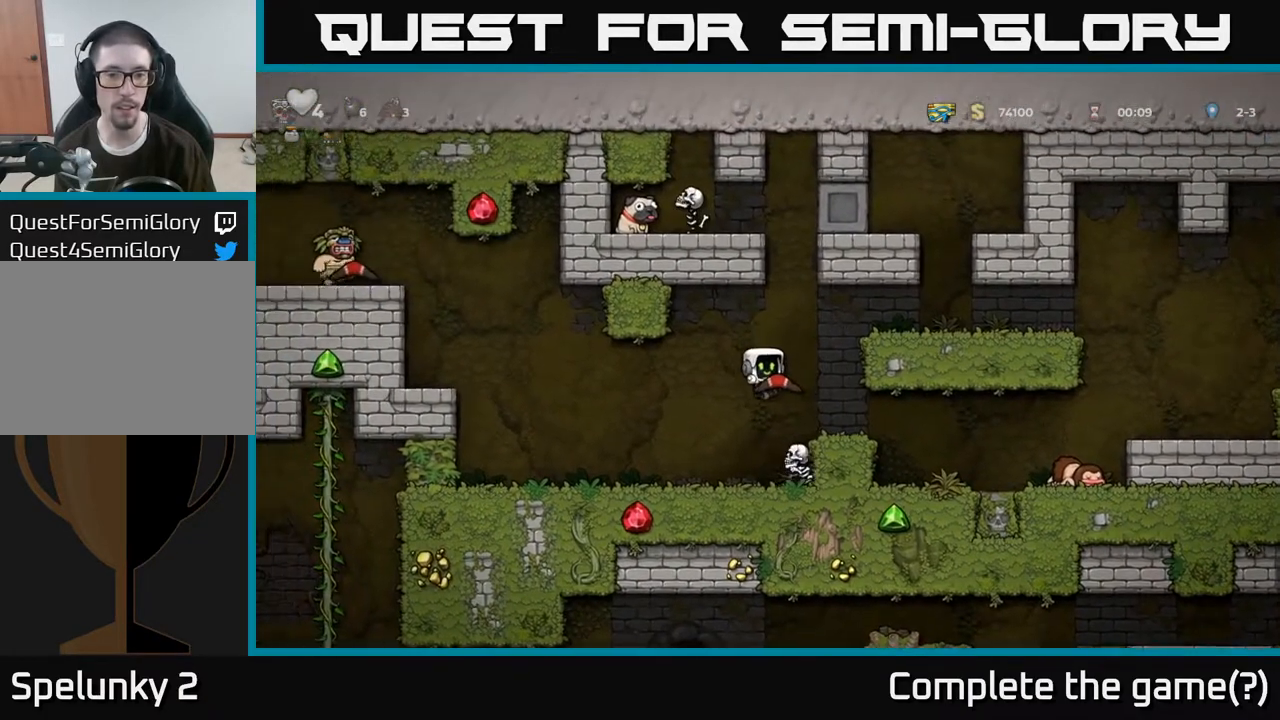
{"dt_ms": 500, "buttons": [], "left_stick": "right", "right_stick": "center", "events": [[150, "A", "down"], [450, "left_stick", "right"], [483, "A", "up"]]}
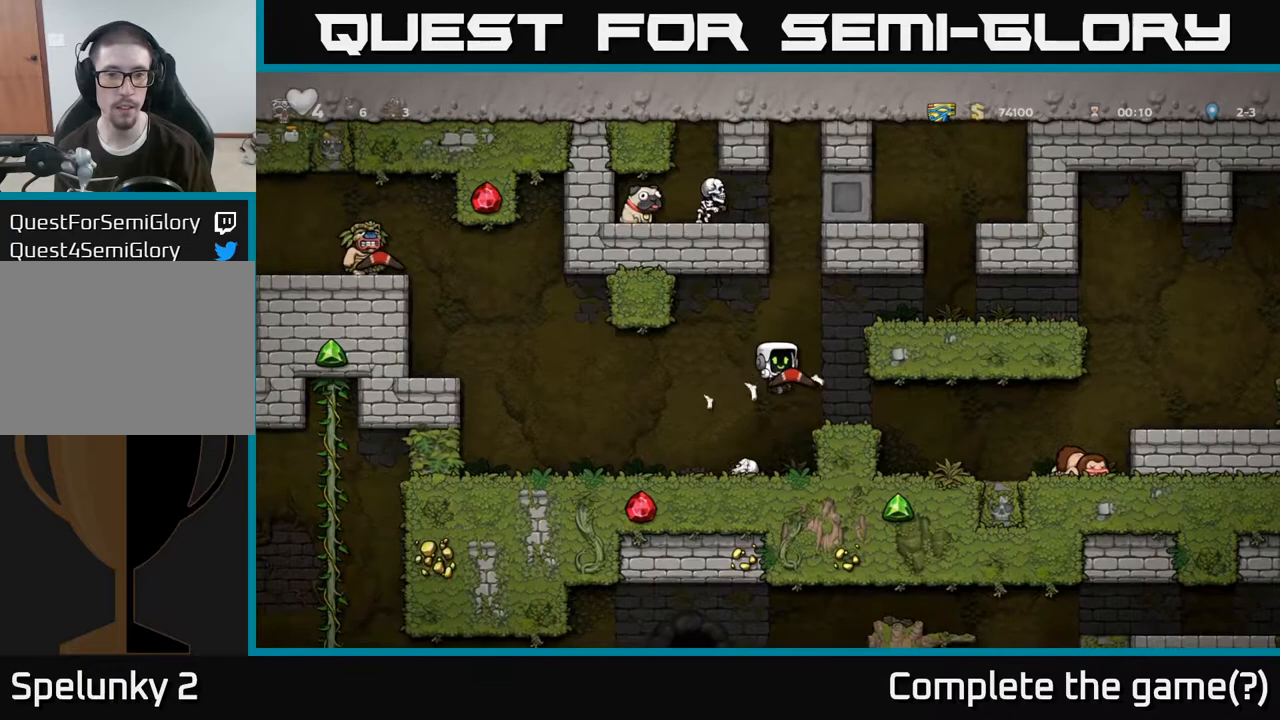
{"dt_ms": 500, "buttons": [], "left_stick": "left", "right_stick": "center", "events": [[83, "left_stick", "center"], [133, "left_stick", "left"]]}
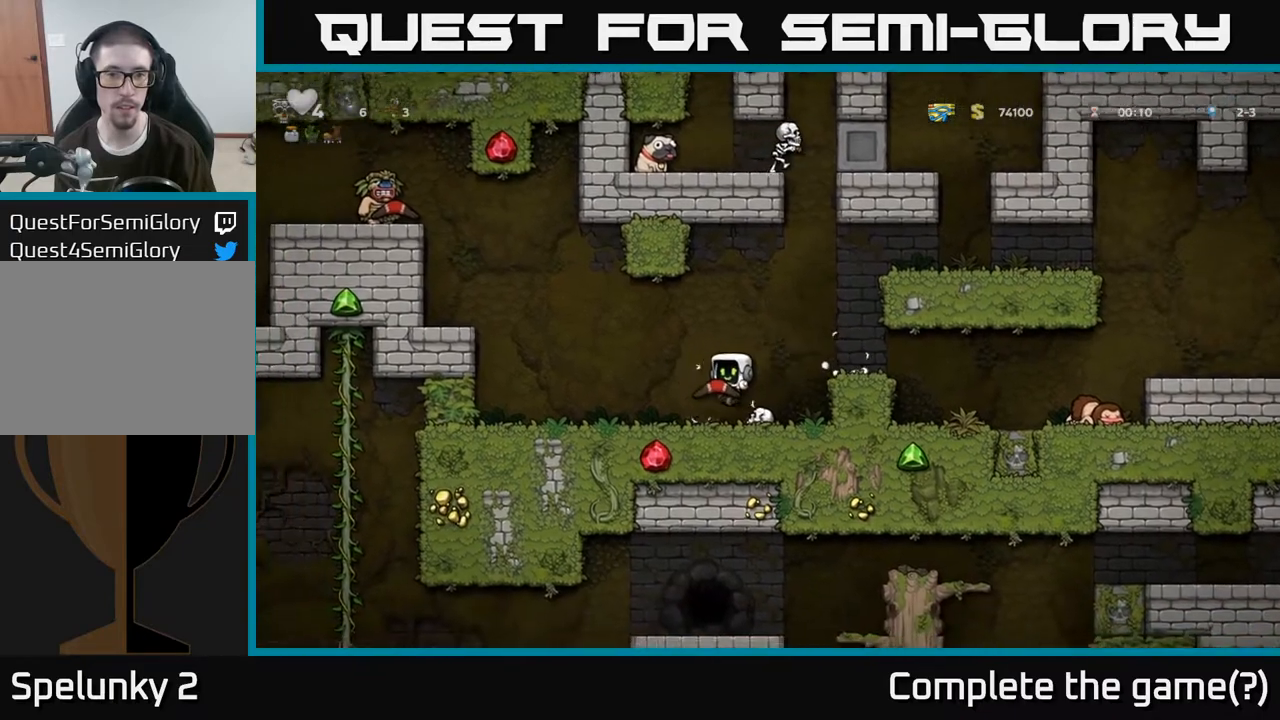
{"dt_ms": 500, "buttons": [], "left_stick": "center", "right_stick": "center", "events": [[150, "left_stick", "center"]]}
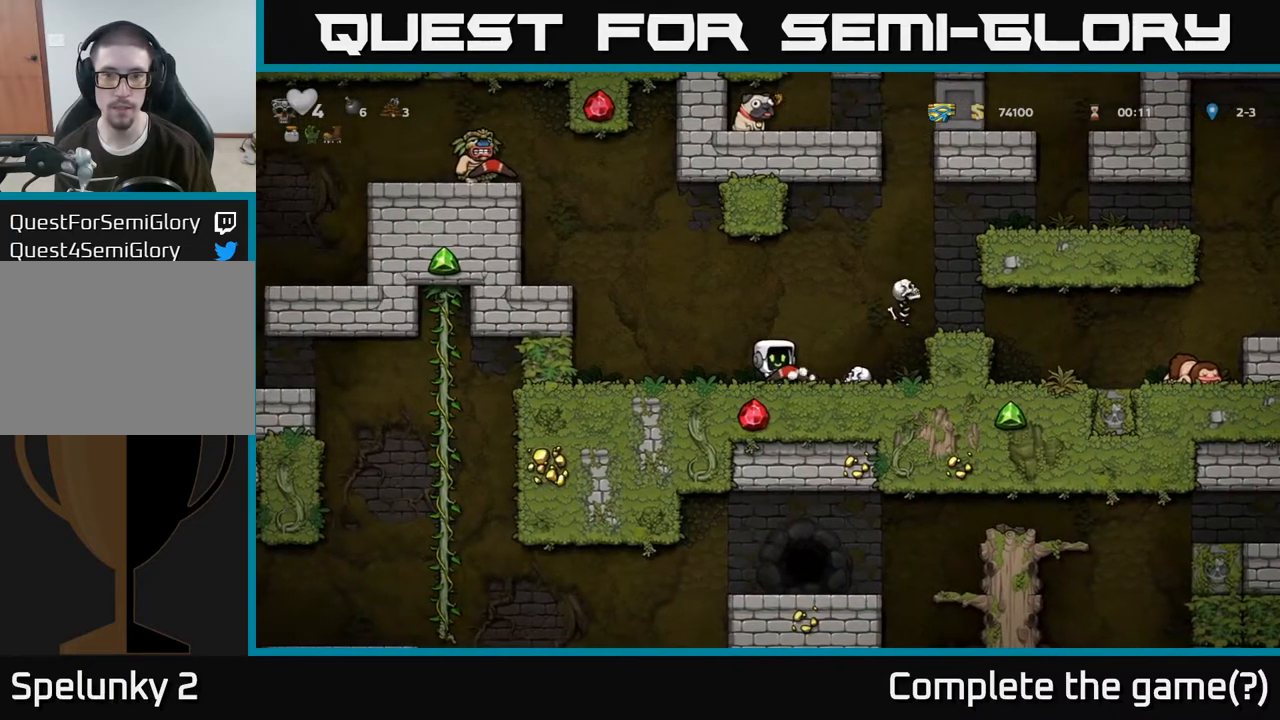
{"dt_ms": 500, "buttons": [], "left_stick": "center", "right_stick": "center", "events": [[133, "X", "down"], [233, "X", "up"]]}
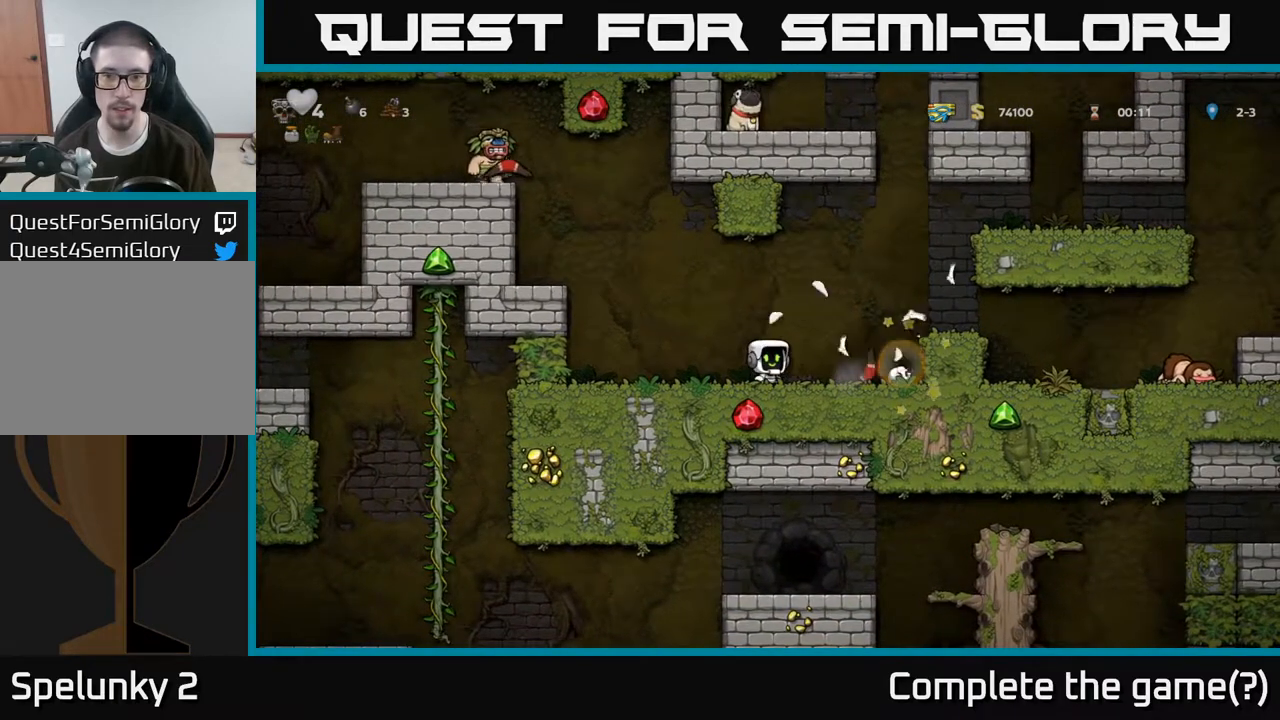
{"dt_ms": 500, "buttons": [], "left_stick": "left", "right_stick": "center", "events": [[100, "left_stick", "right"], [167, "left_stick", "center"], [333, "left_stick", "left"]]}
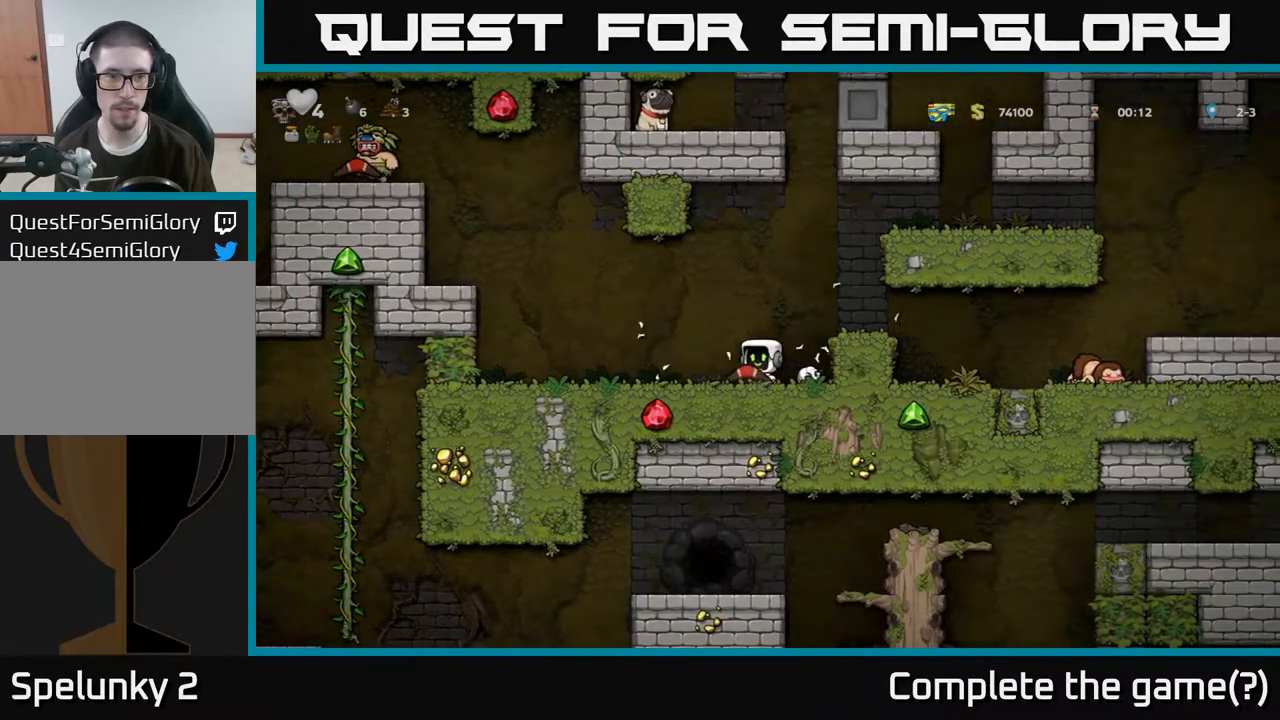
{"dt_ms": 500, "buttons": [], "left_stick": "left", "right_stick": "center", "events": [[250, "A", "down"], [483, "A", "up"]]}
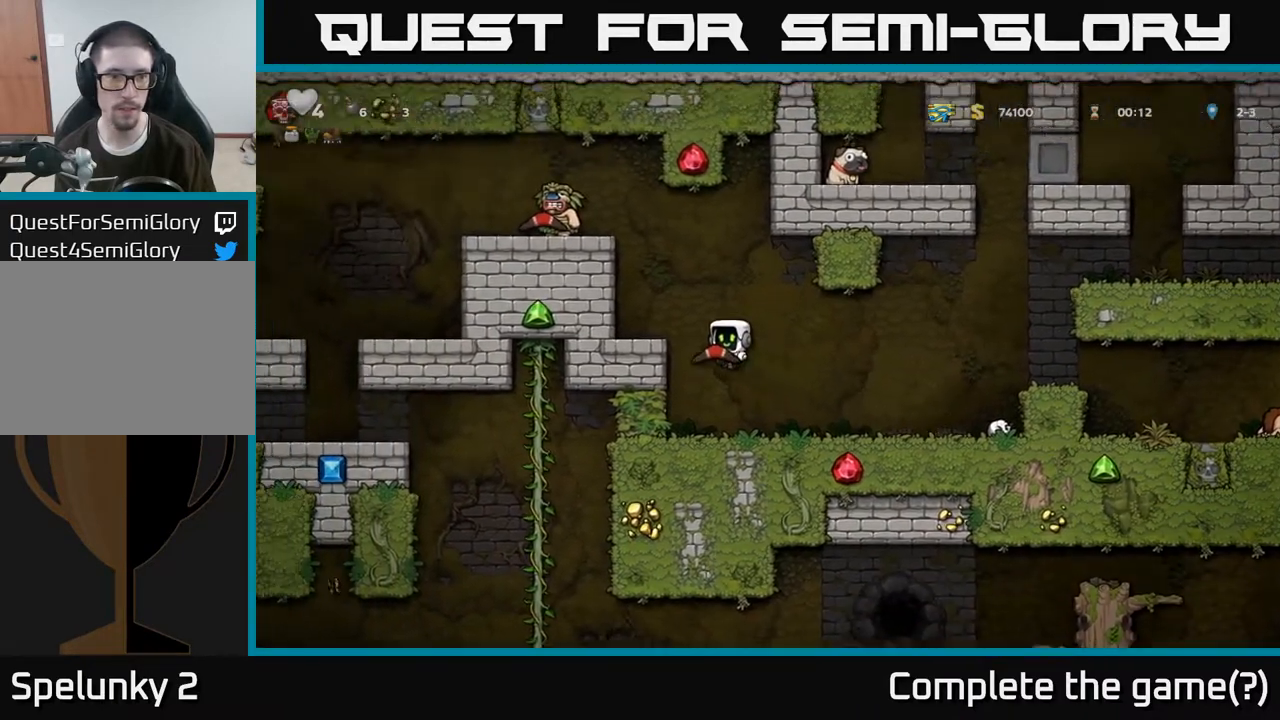
{"dt_ms": 500, "buttons": [], "left_stick": "left", "right_stick": "center", "events": [[167, "A", "down"], [317, "A", "up"]]}